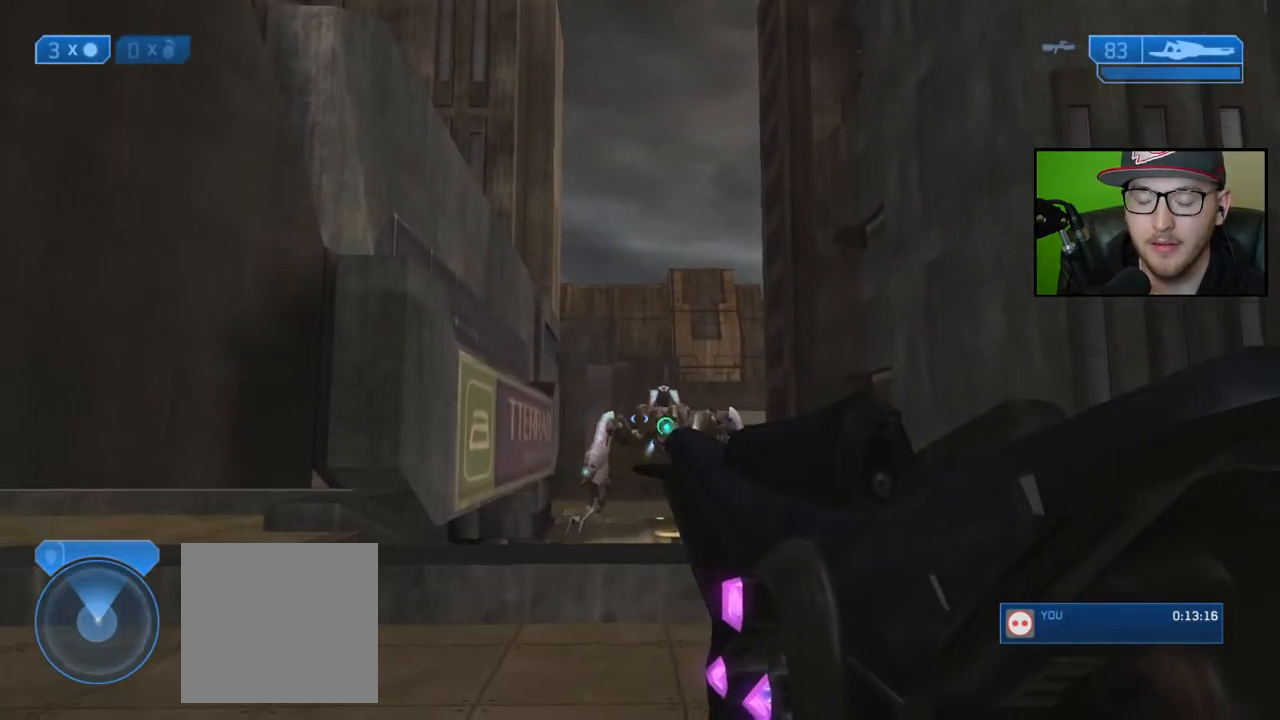
Gameplay with a controller (Xbox layout); each line is a JSON object with the inputs held at the frame after it. "events" lists button and stick changes between this image and that frame as [ms after this image, input, new state], when the widget could be followed in between.
{"buttons": [], "left_stick": "down-right", "right_stick": "center", "events": [[450, "right_stick", "center"]]}
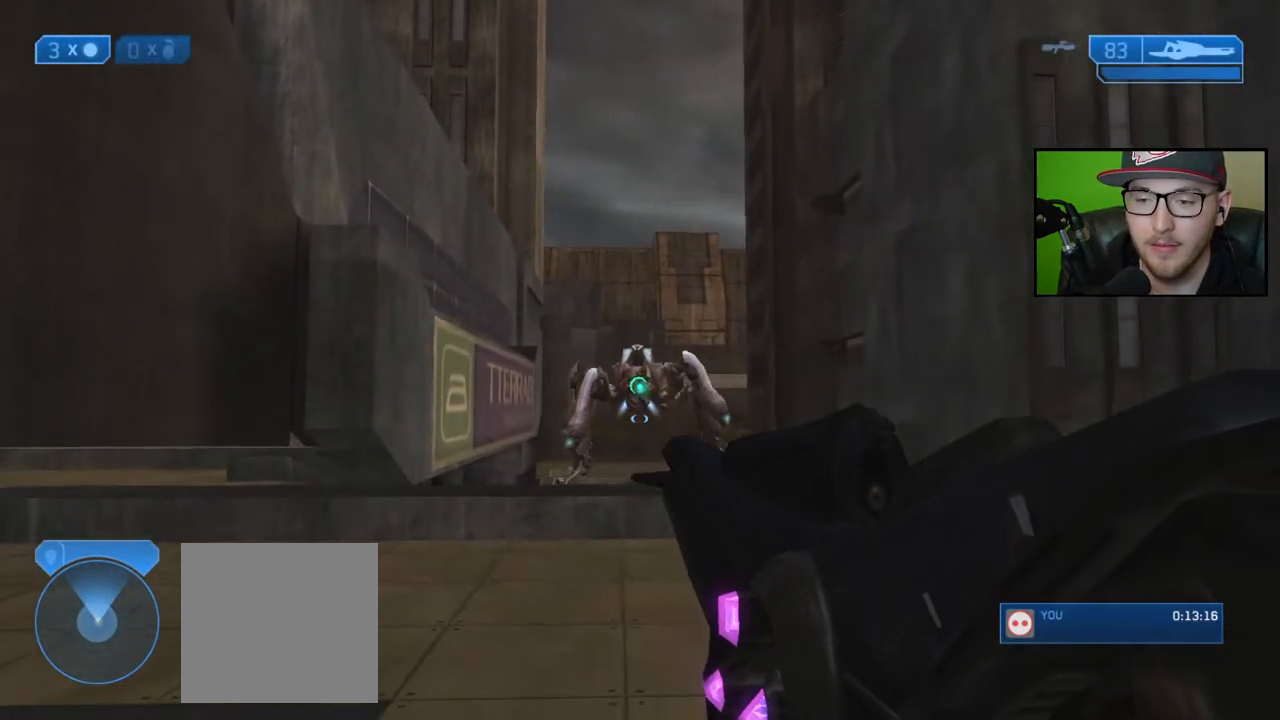
{"buttons": [], "left_stick": "down-right", "right_stick": "center", "events": [[183, "Y", "down"], [267, "Y", "up"]]}
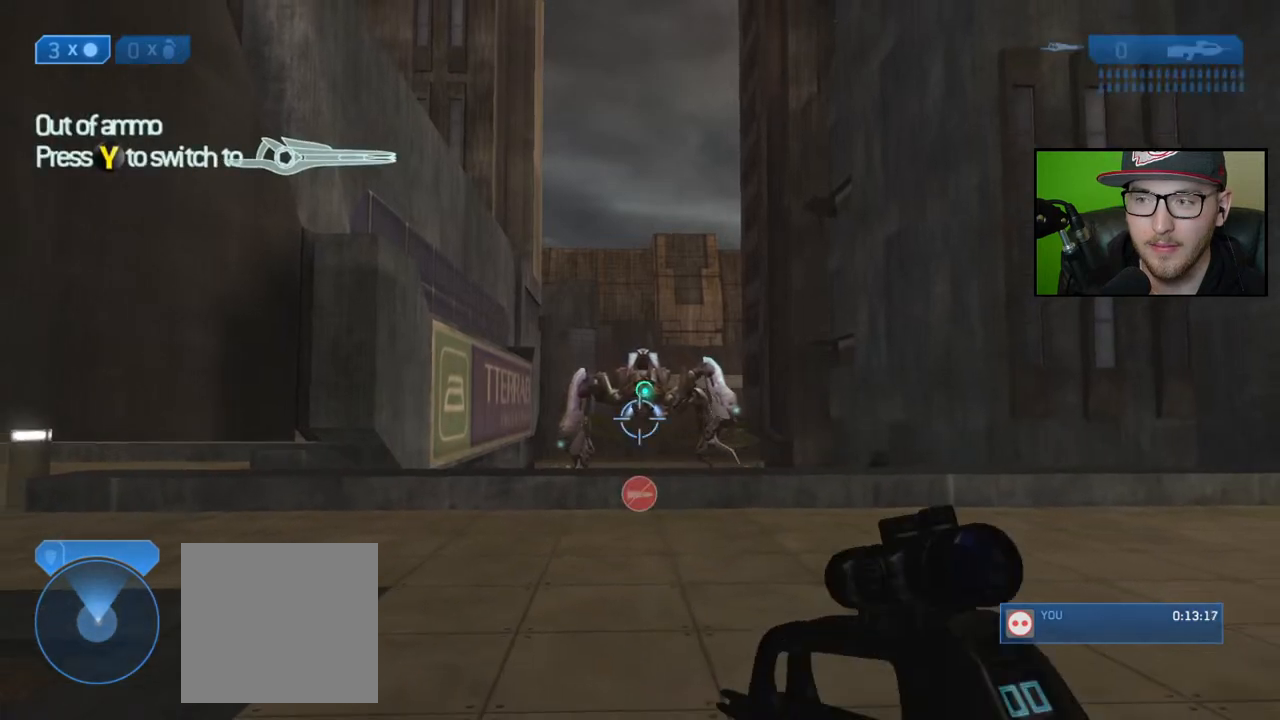
{"buttons": [], "left_stick": "down-right", "right_stick": "left", "events": [[67, "Y", "down"], [183, "Y", "up"], [500, "right_stick", "left"]]}
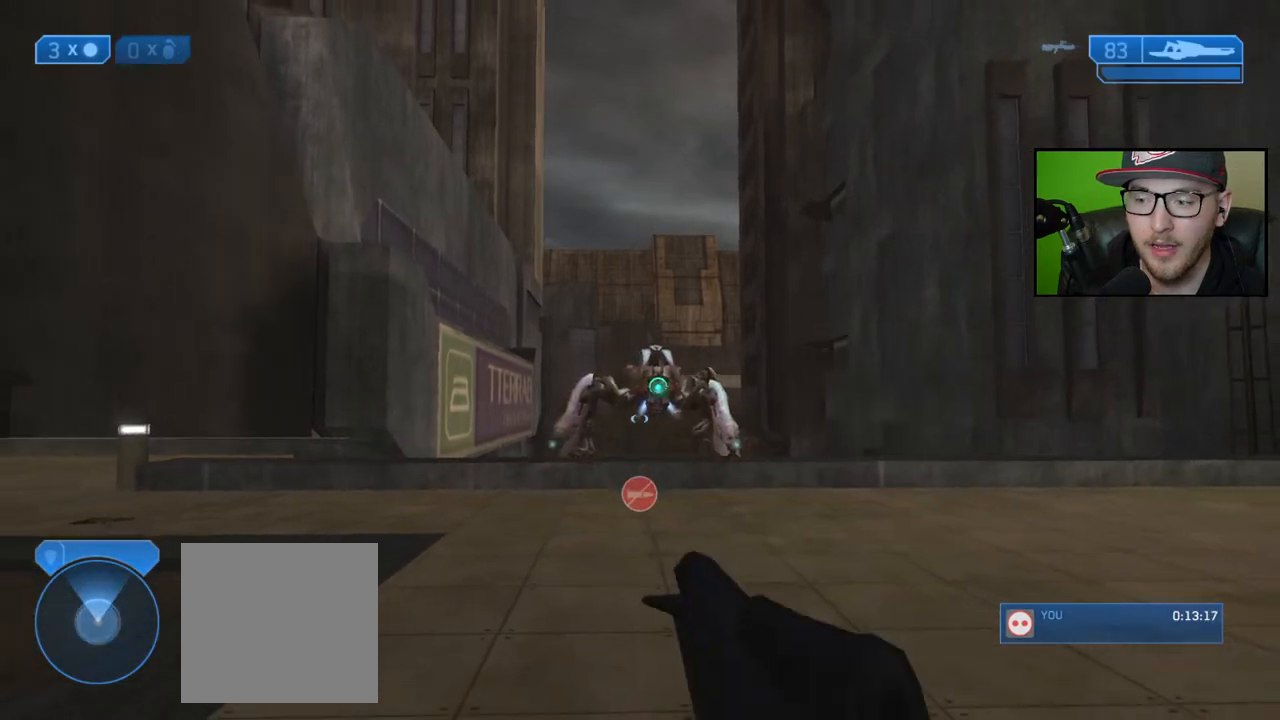
{"buttons": [], "left_stick": "up-left", "right_stick": "left", "events": [[117, "left_stick", "down-left"], [383, "left_stick", "up-left"]]}
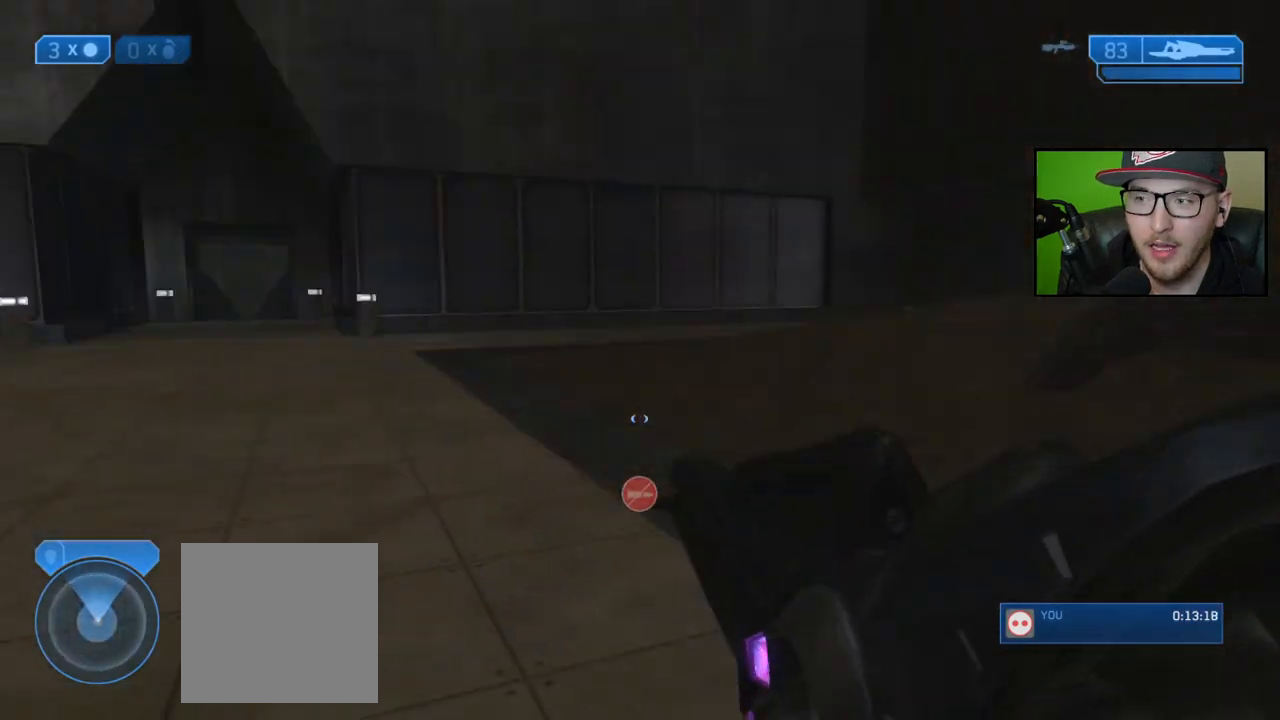
{"buttons": [], "left_stick": "up", "right_stick": "right", "events": [[117, "right_stick", "center"], [200, "left_stick", "up"], [450, "right_stick", "right"]]}
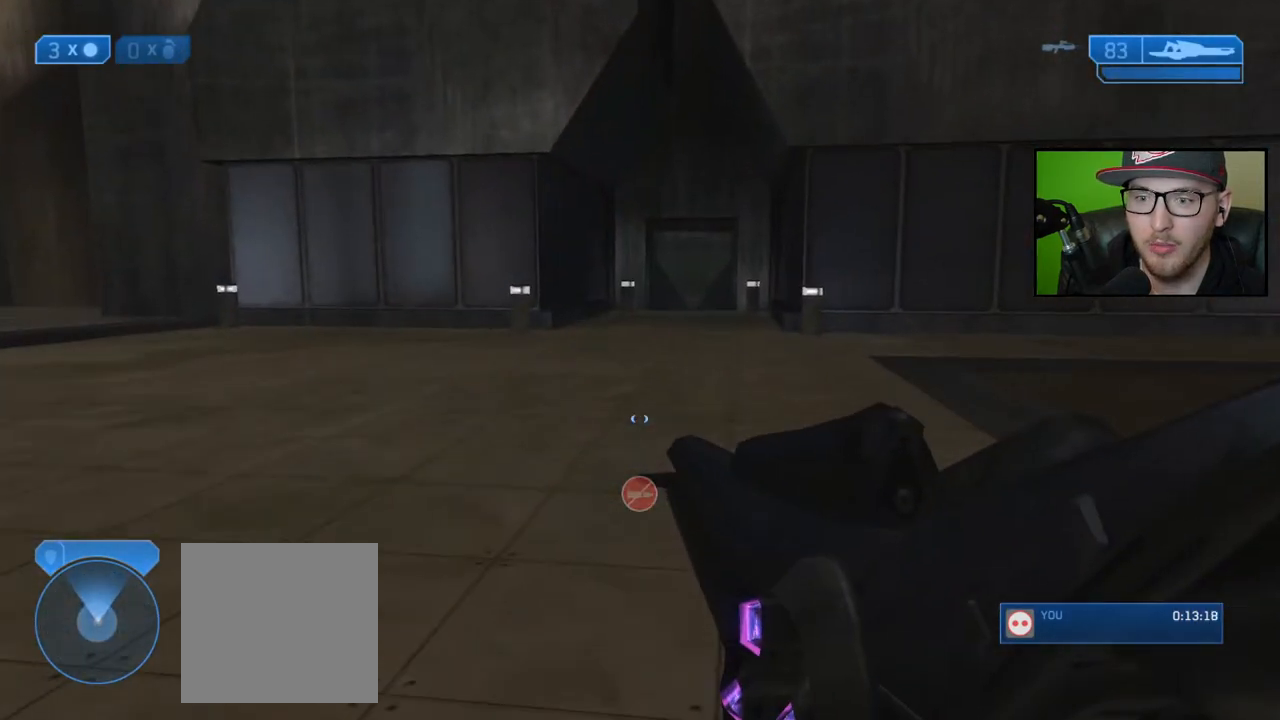
{"buttons": [], "left_stick": "up-left", "right_stick": "center", "events": [[67, "left_stick", "up-left"], [317, "right_stick", "center"]]}
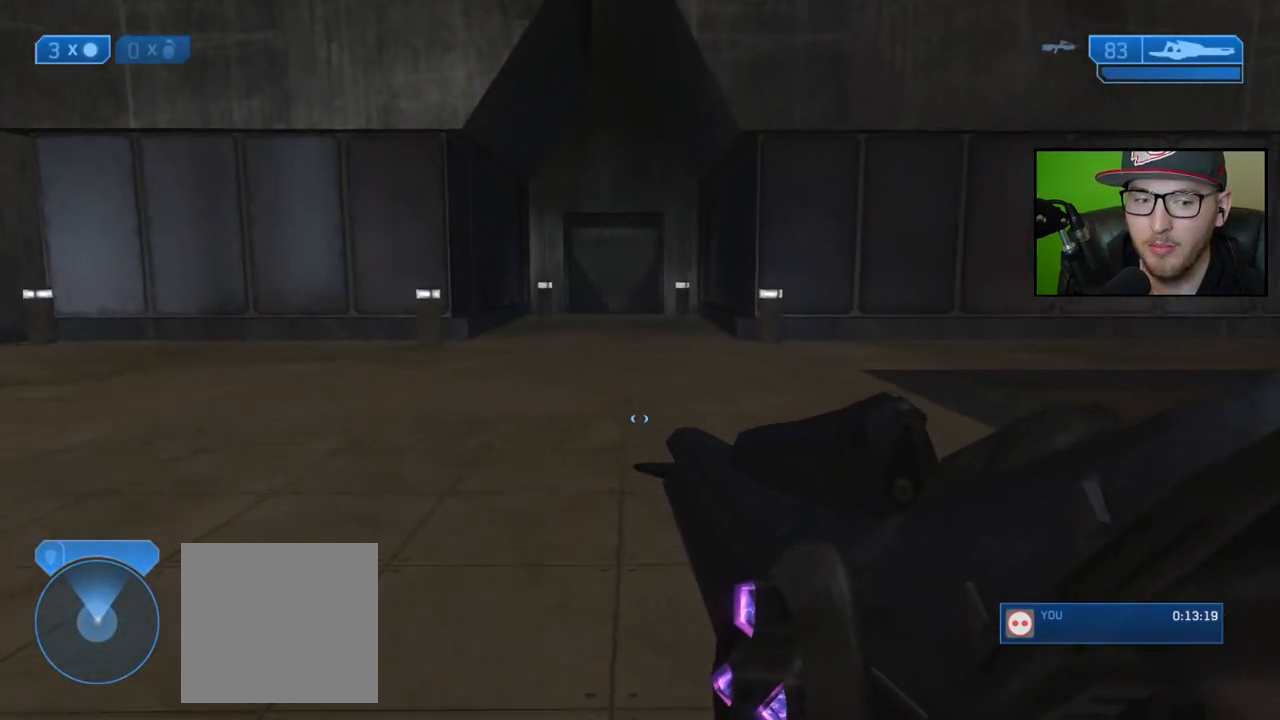
{"buttons": [], "left_stick": "up-left", "right_stick": "center", "events": []}
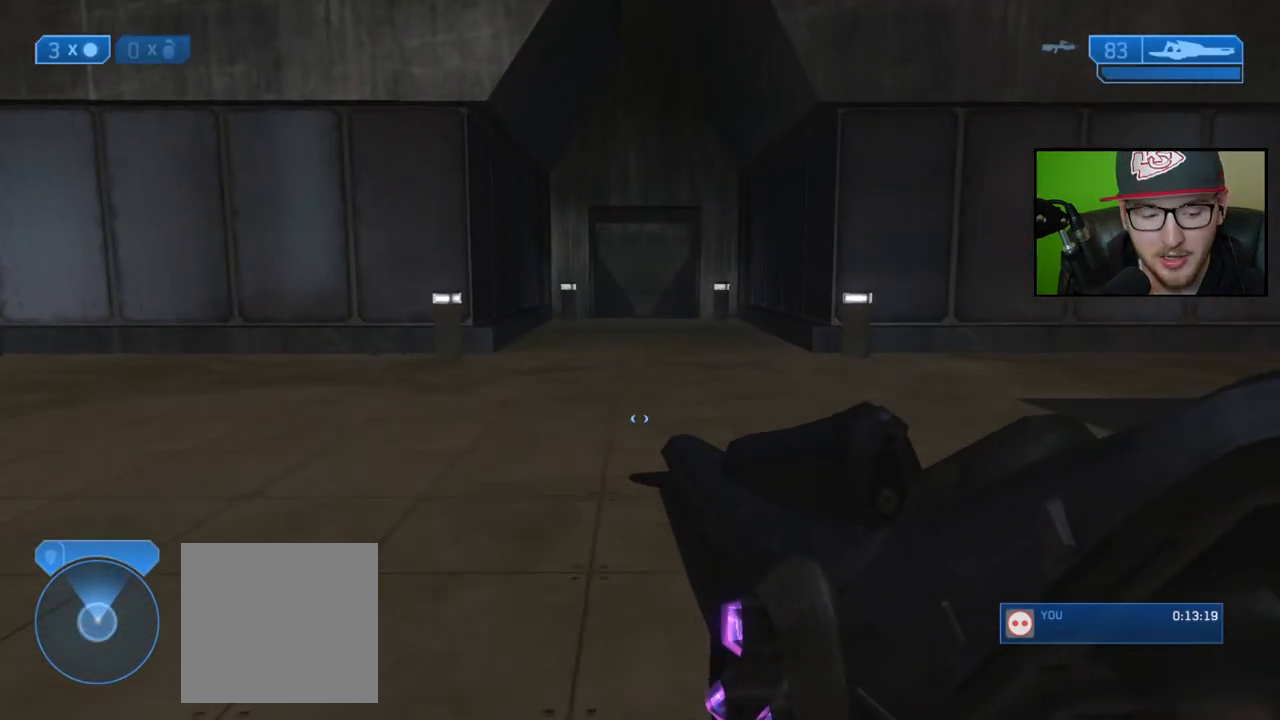
{"buttons": [], "left_stick": "up", "right_stick": "center", "events": [[150, "left_stick", "up"]]}
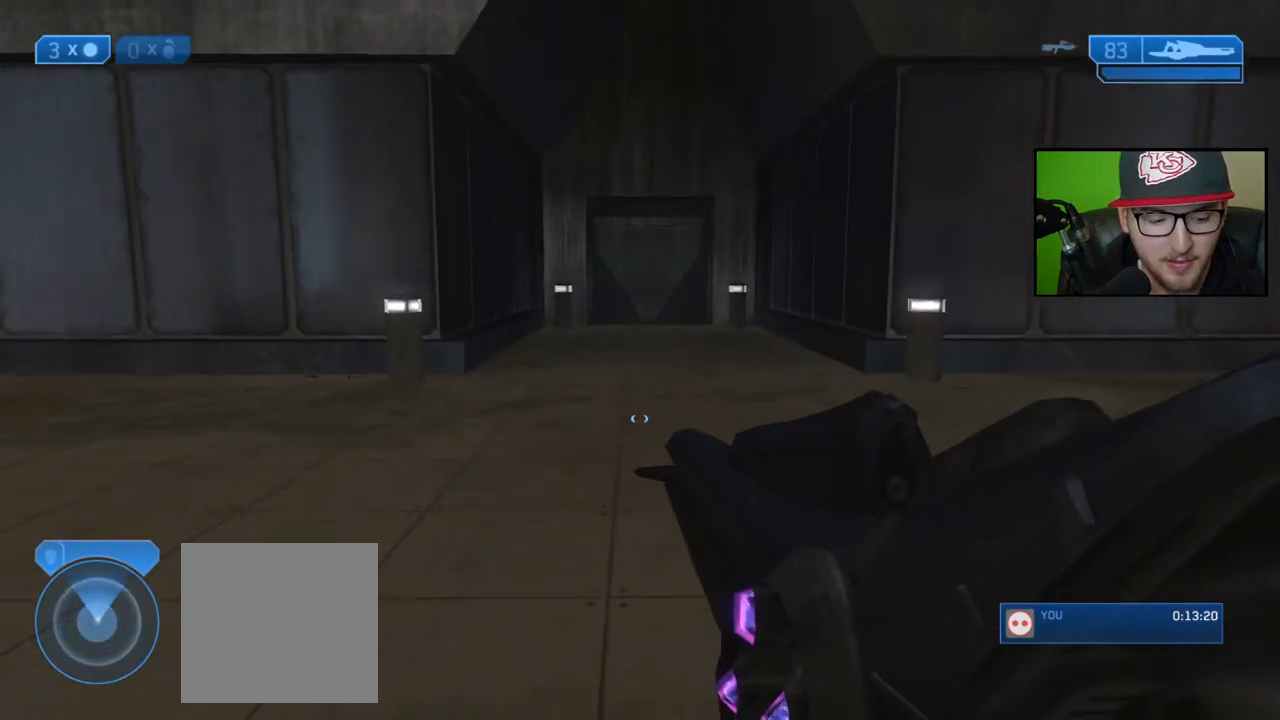
{"buttons": [], "left_stick": "up", "right_stick": "center", "events": []}
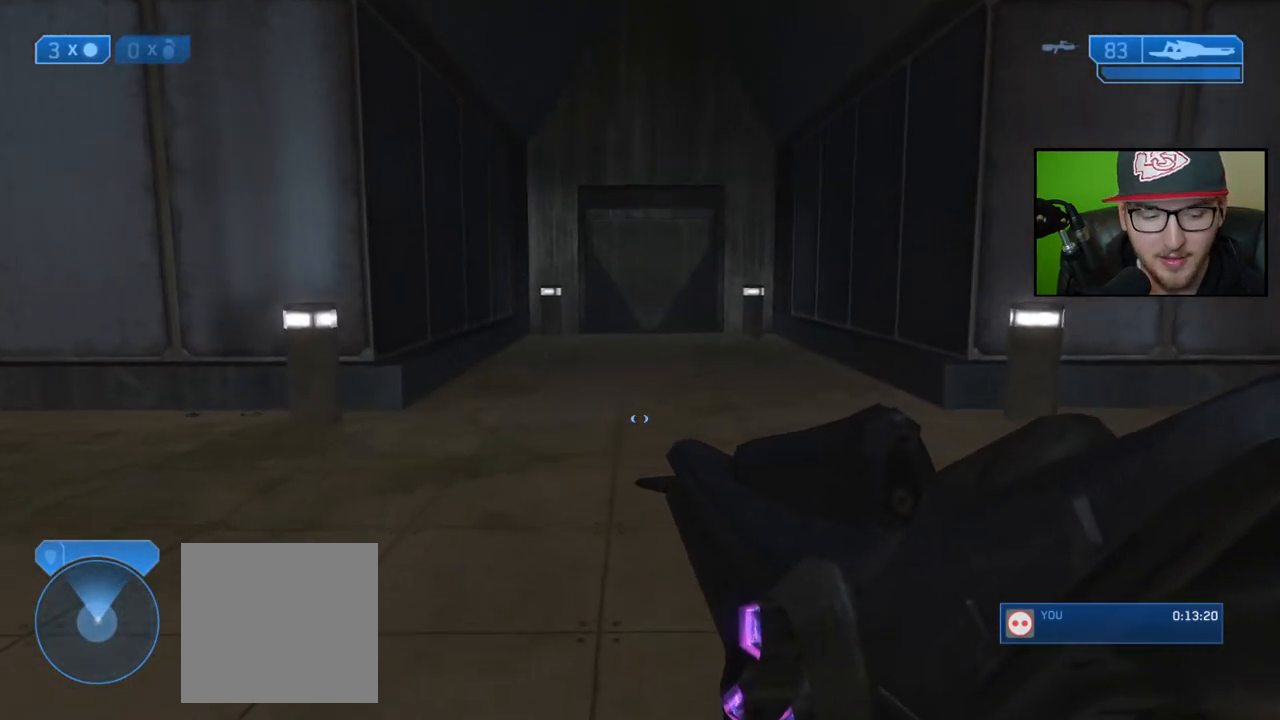
{"buttons": [], "left_stick": "up", "right_stick": "center", "events": []}
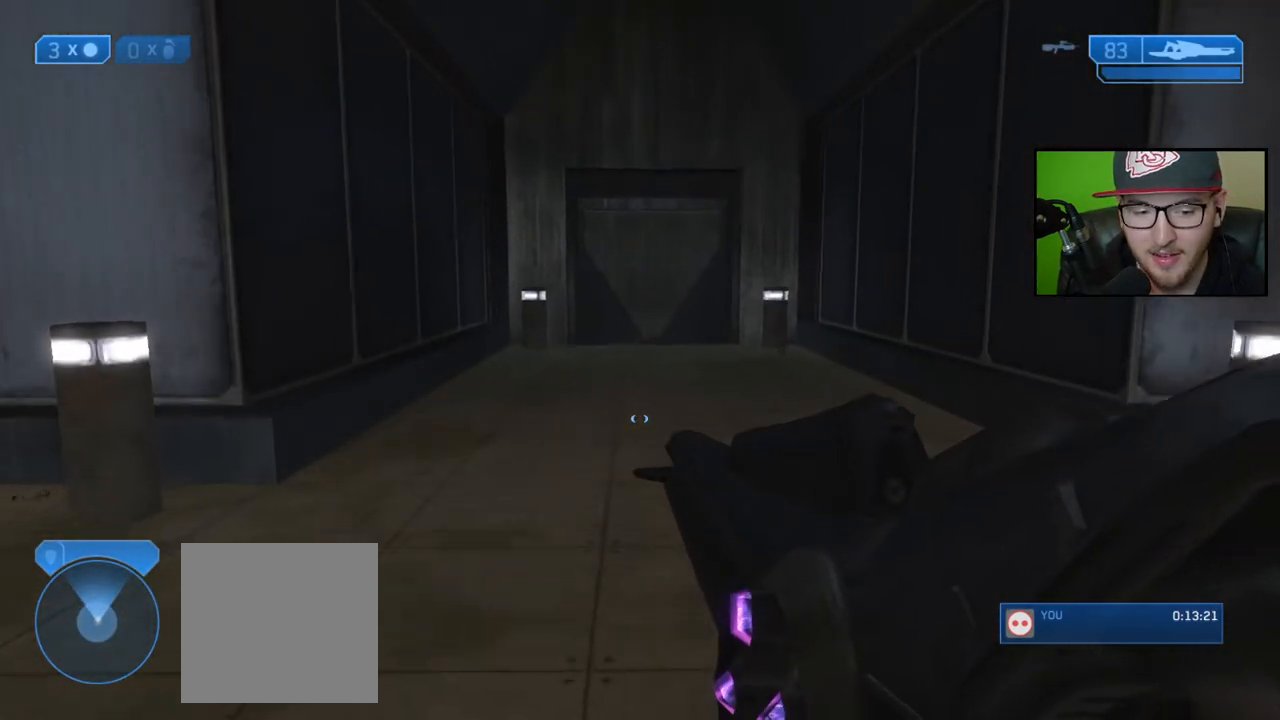
{"buttons": [], "left_stick": "up", "right_stick": "center", "events": []}
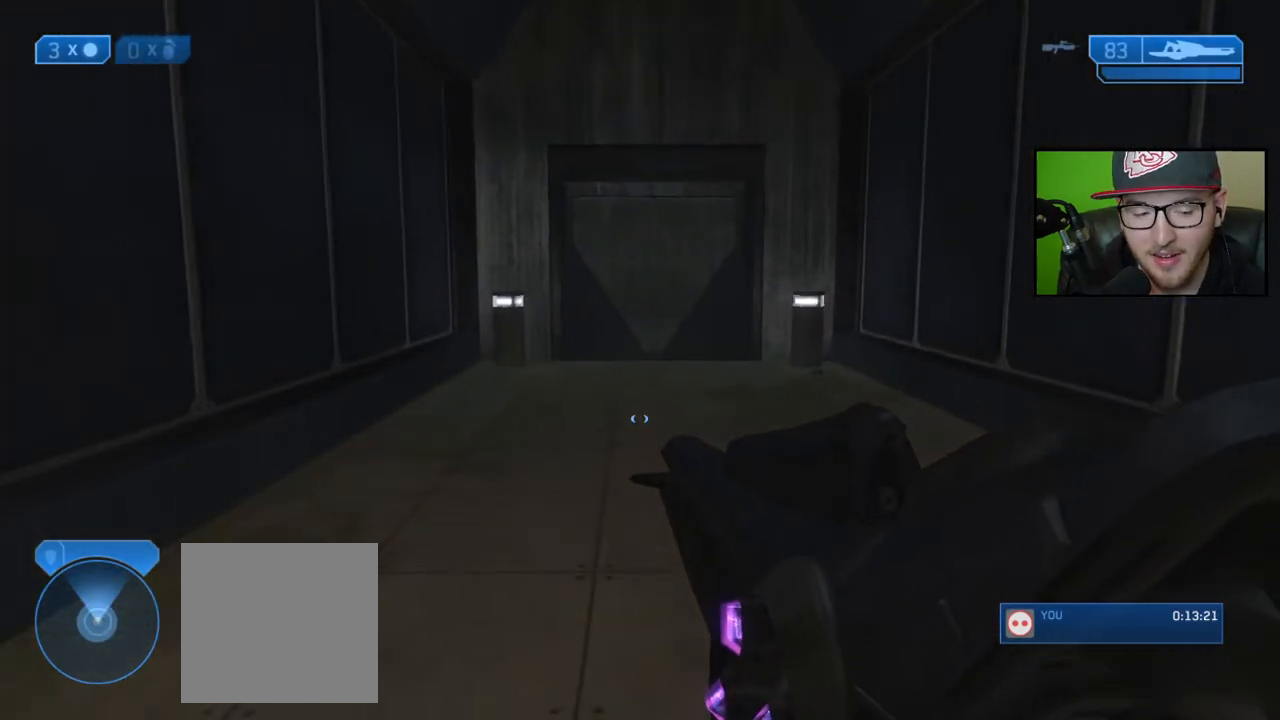
{"buttons": [], "left_stick": "up", "right_stick": "center", "events": []}
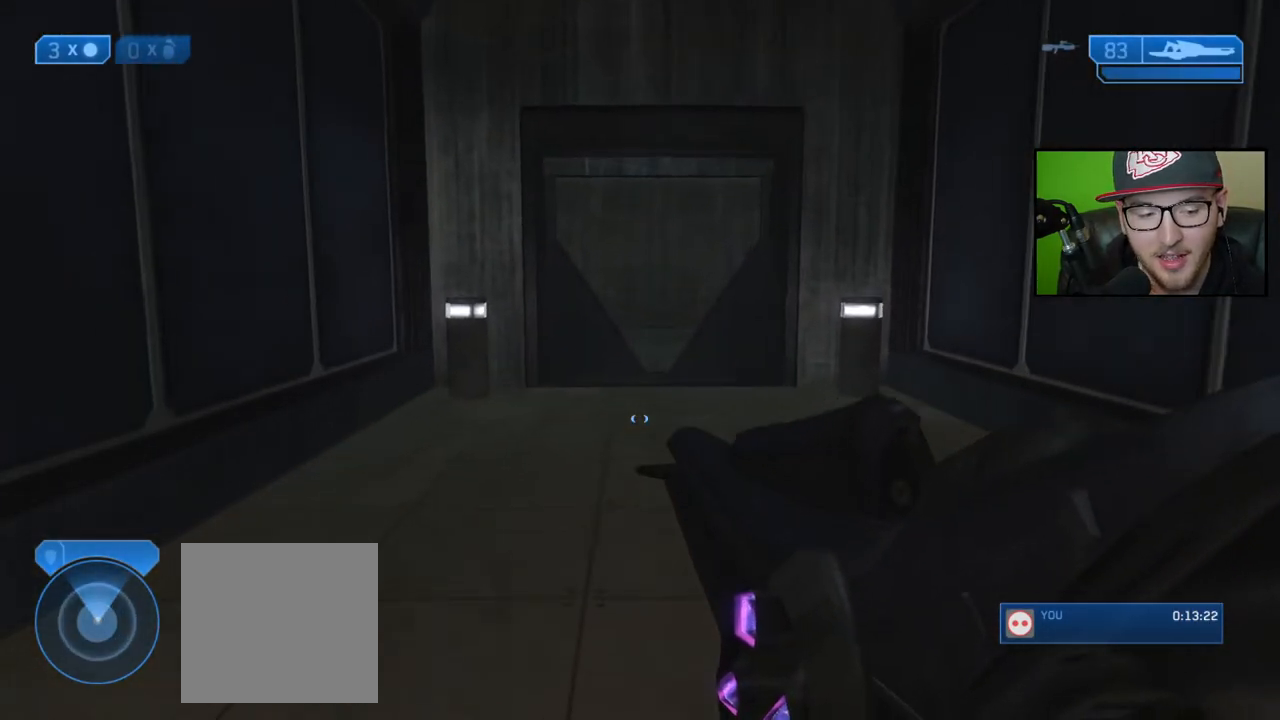
{"buttons": [], "left_stick": "up", "right_stick": "center", "events": []}
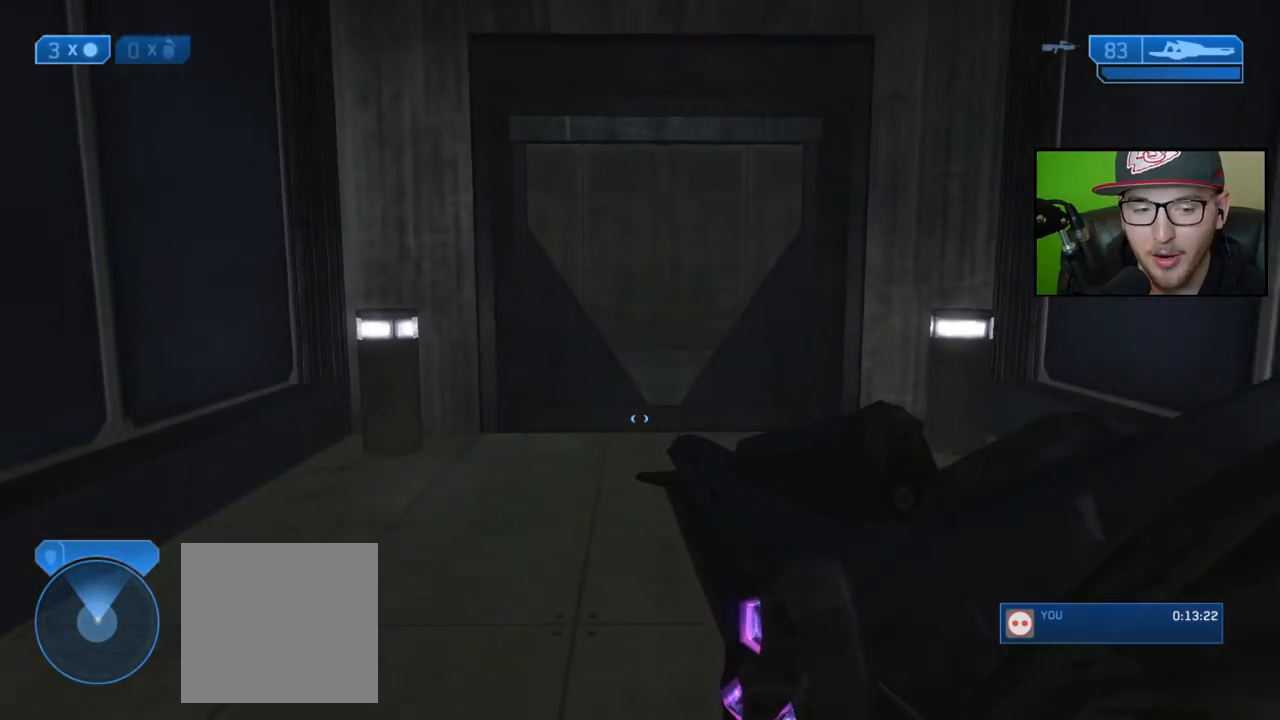
{"buttons": [], "left_stick": "center", "right_stick": "center", "events": [[300, "left_stick", "center"]]}
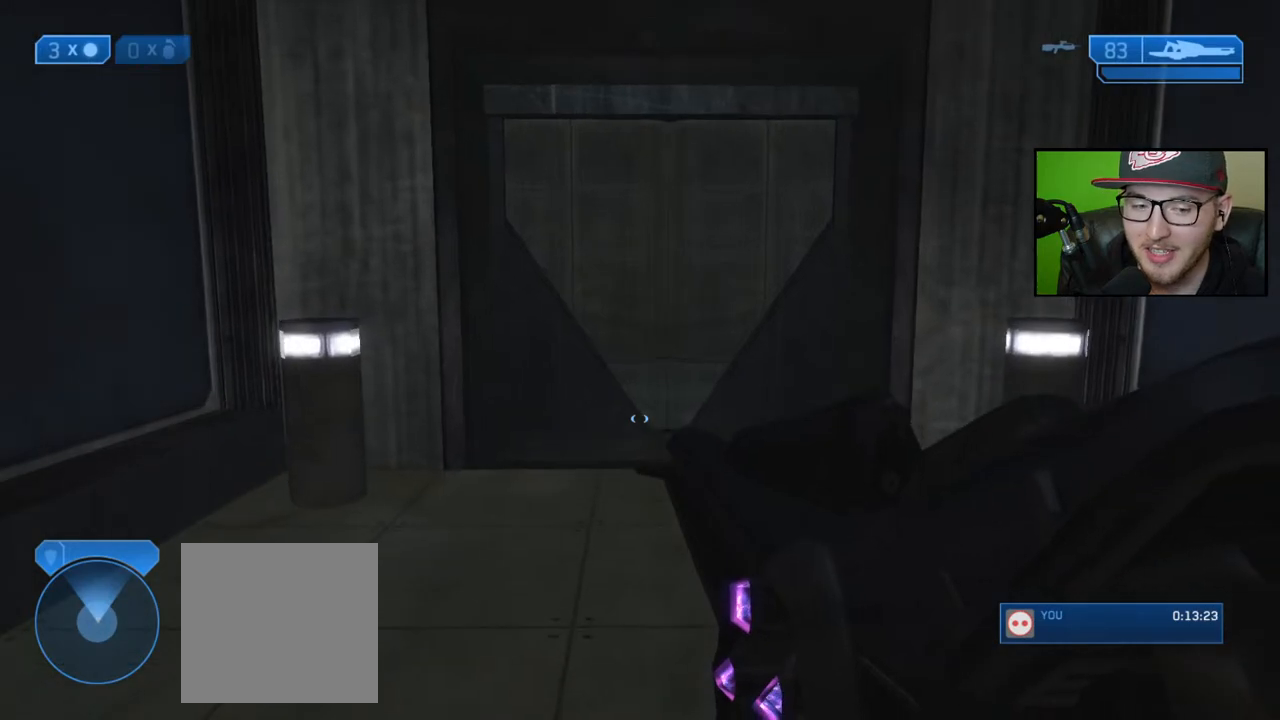
{"buttons": [], "left_stick": "center", "right_stick": "center", "events": []}
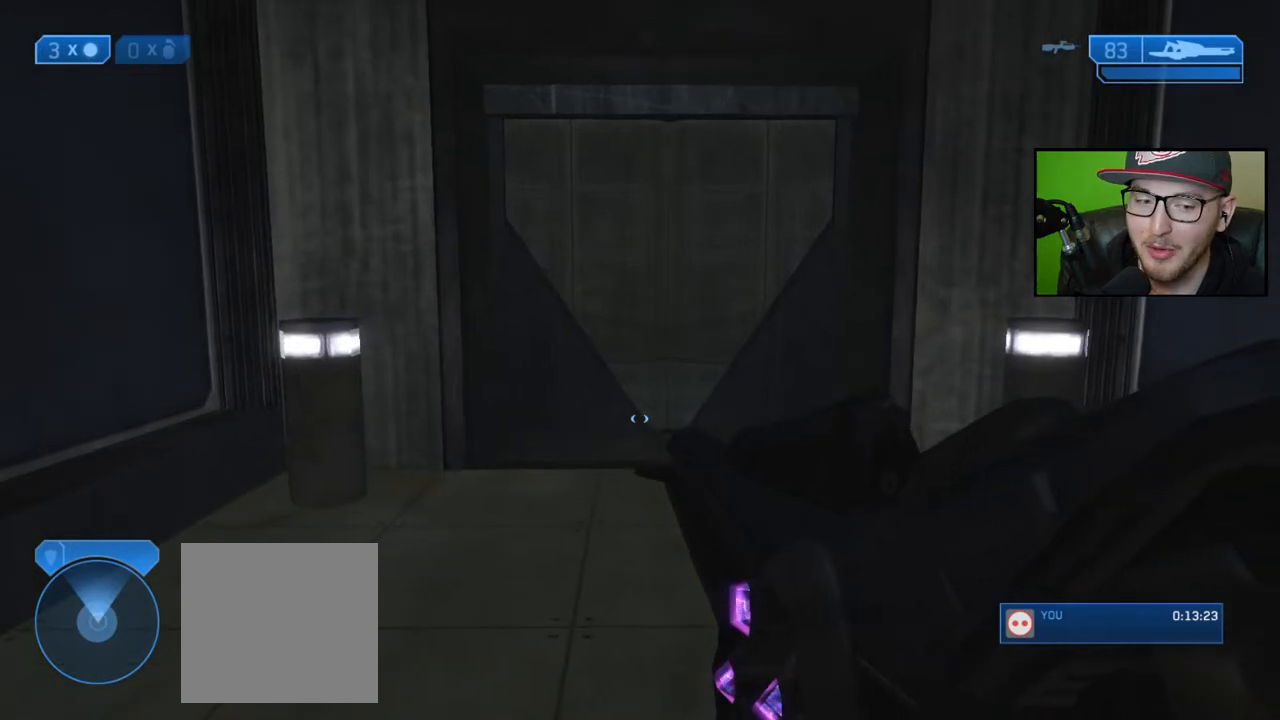
{"buttons": [], "left_stick": "center", "right_stick": "center", "events": []}
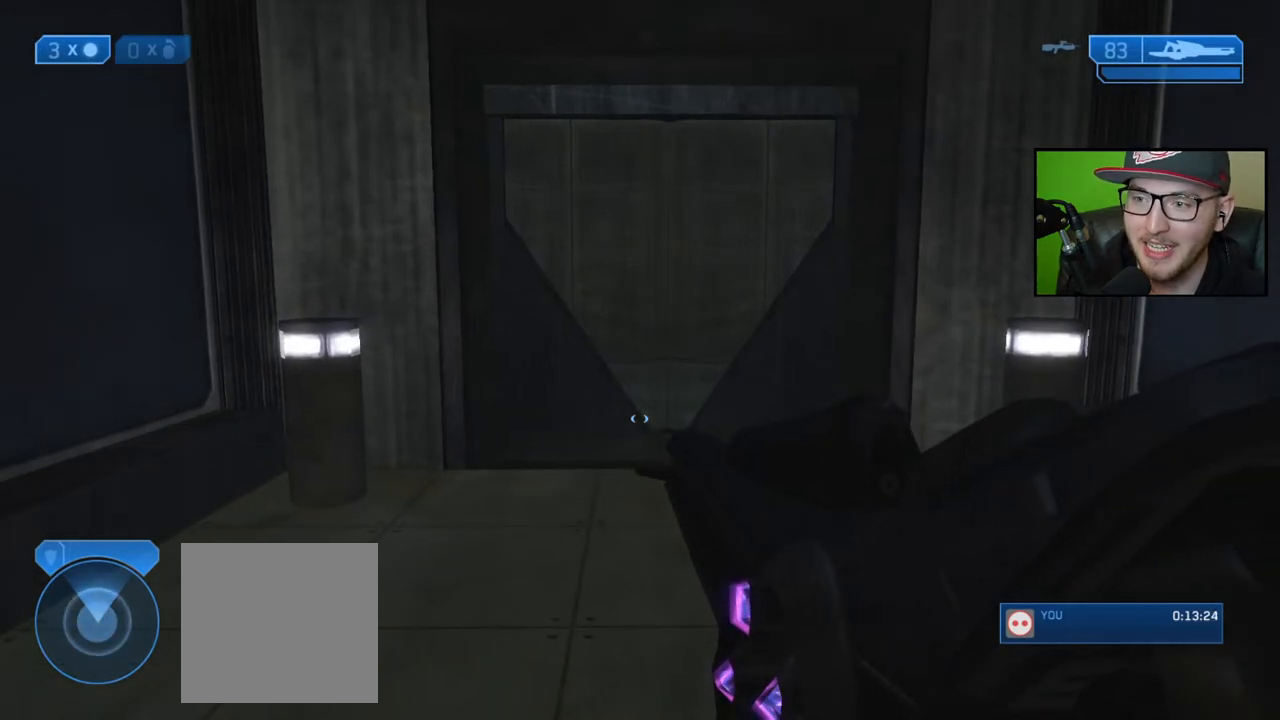
{"buttons": [], "left_stick": "left", "right_stick": "right", "events": [[417, "right_stick", "right"], [483, "left_stick", "left"]]}
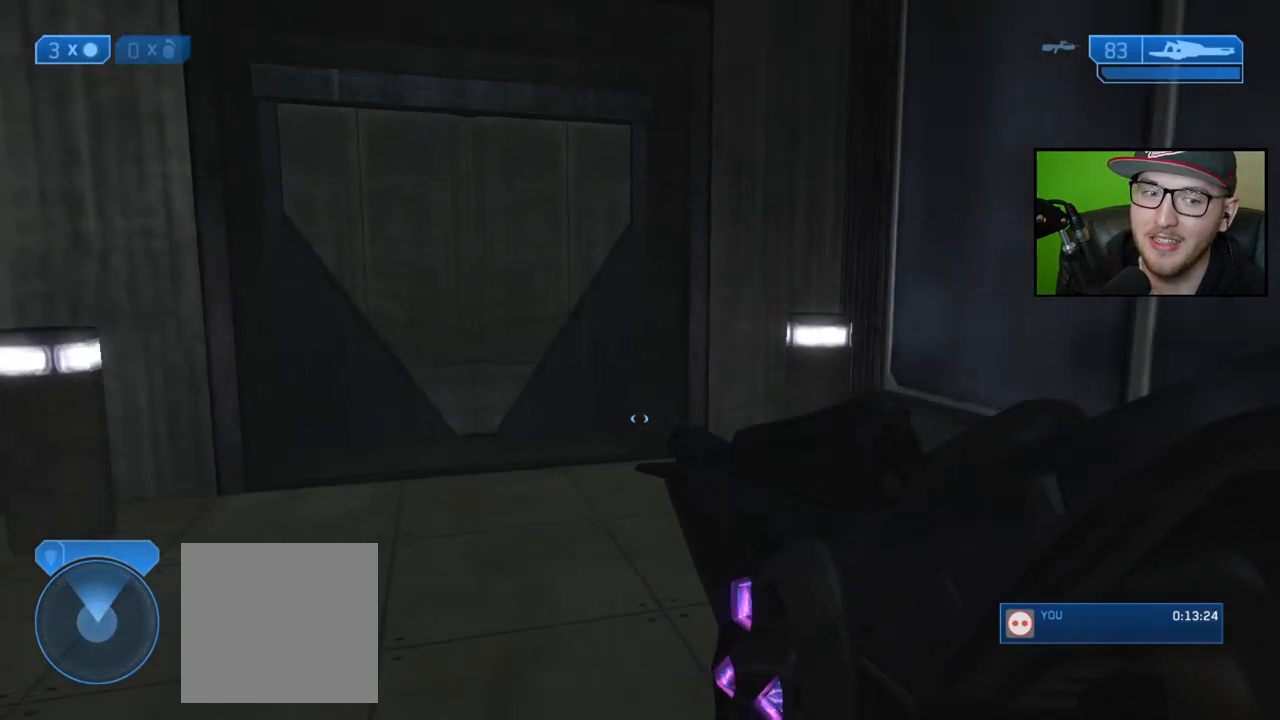
{"buttons": [], "left_stick": "center", "right_stick": "center", "events": [[267, "left_stick", "down-left"], [450, "left_stick", "center"], [483, "right_stick", "center"]]}
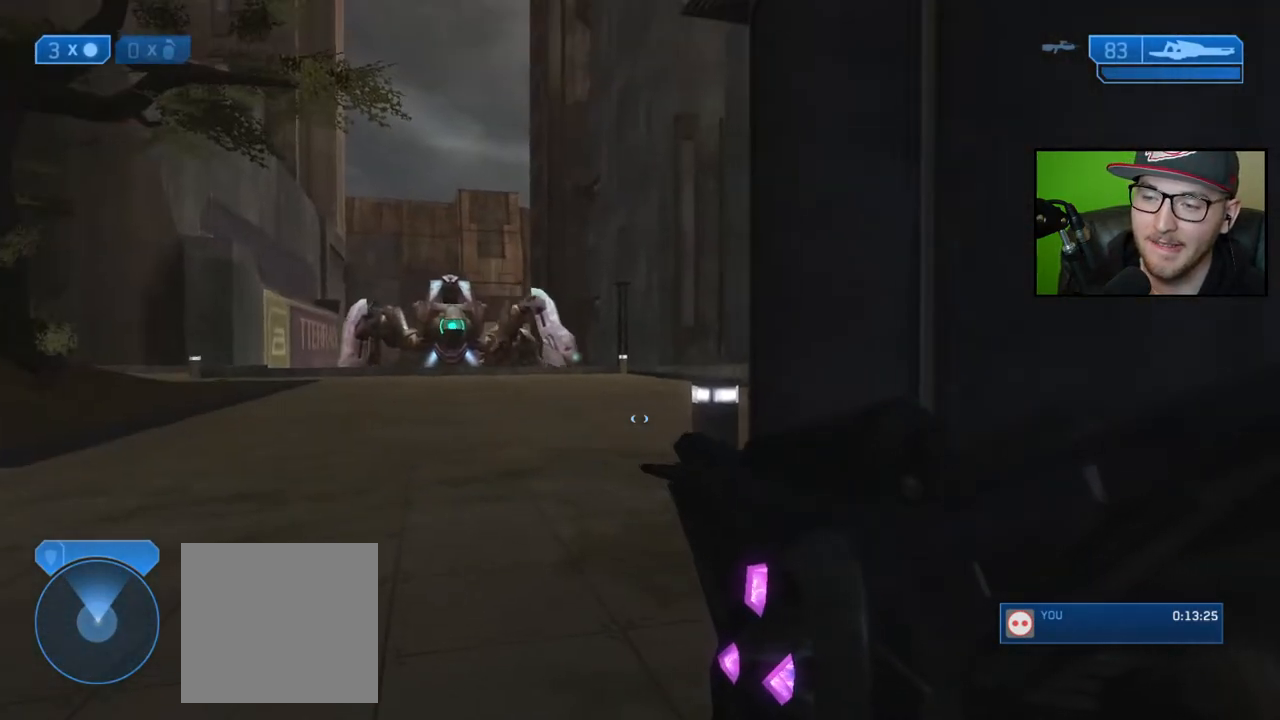
{"buttons": [], "left_stick": "center", "right_stick": "center", "events": [[183, "right_stick", "left"], [317, "right_stick", "center"]]}
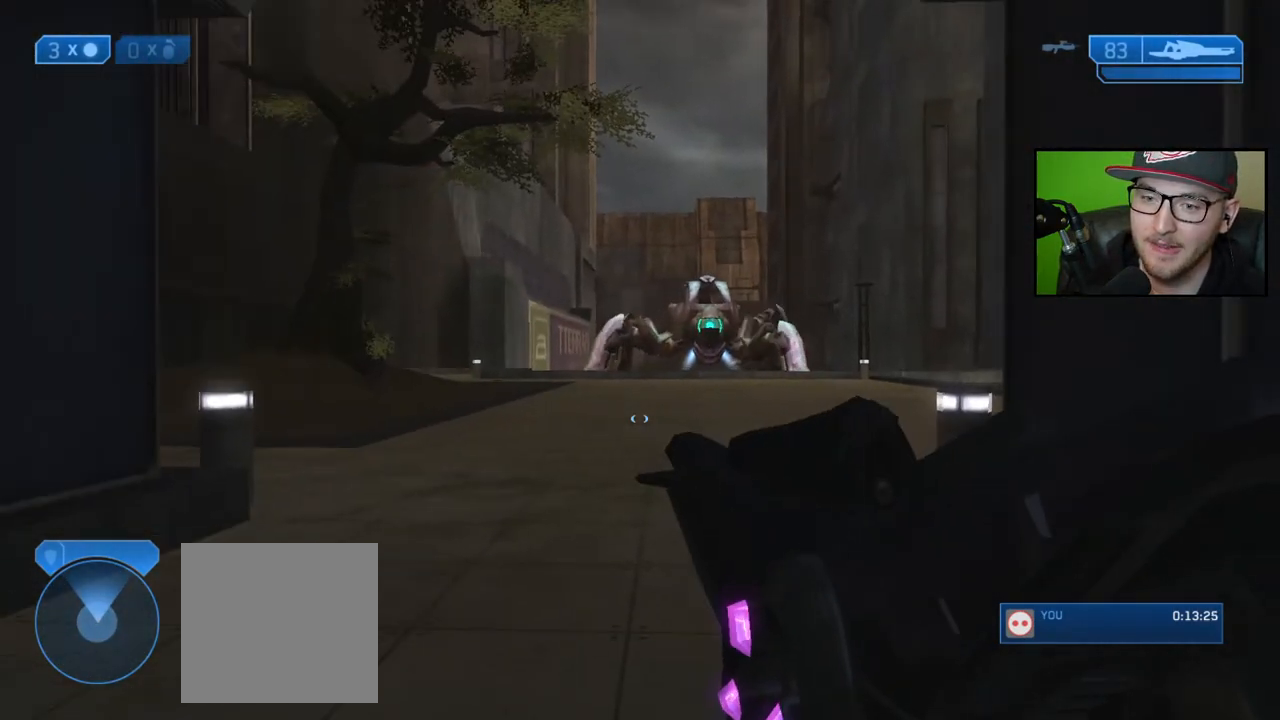
{"buttons": [], "left_stick": "center", "right_stick": "center", "events": []}
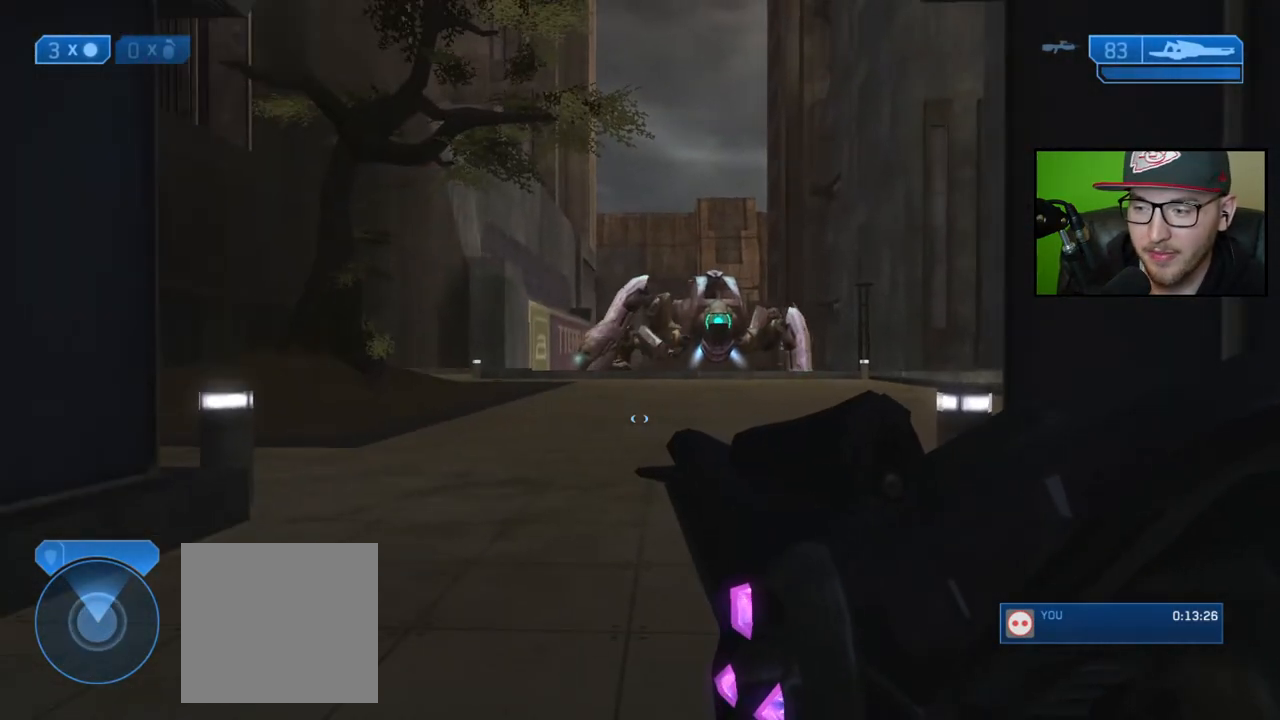
{"buttons": [], "left_stick": "center", "right_stick": "center", "events": []}
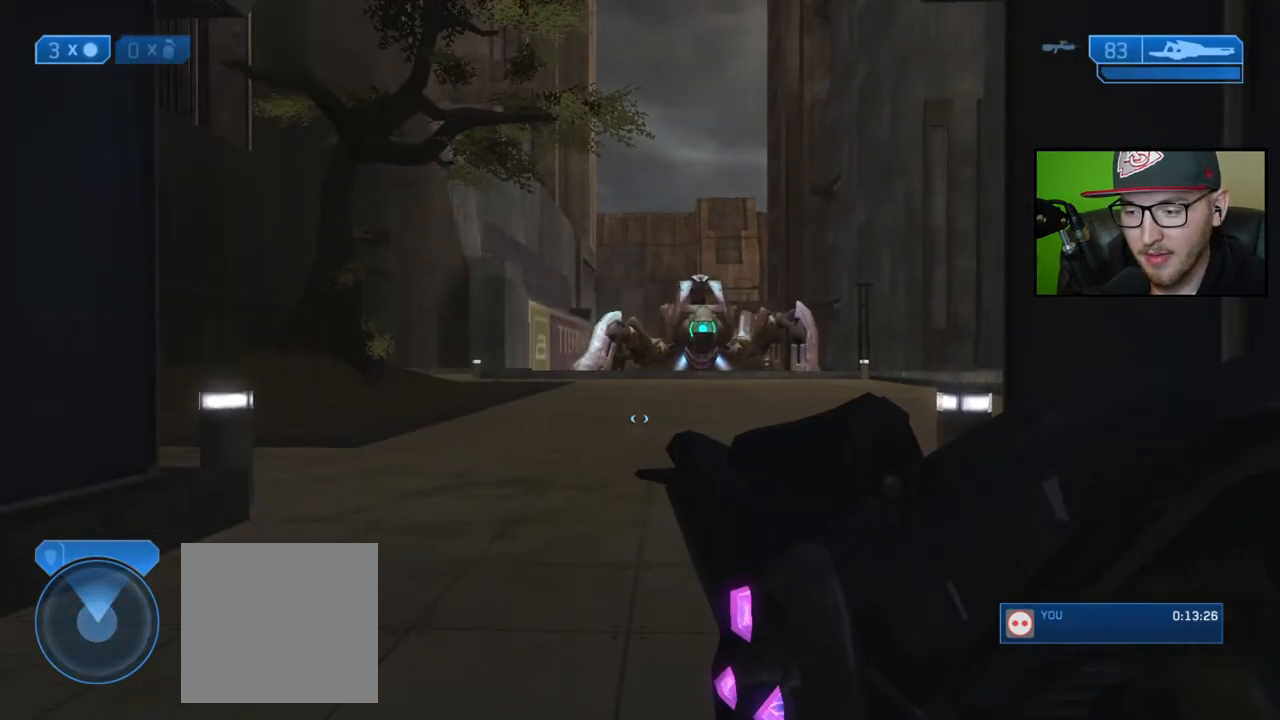
{"buttons": [], "left_stick": "center", "right_stick": "center", "events": []}
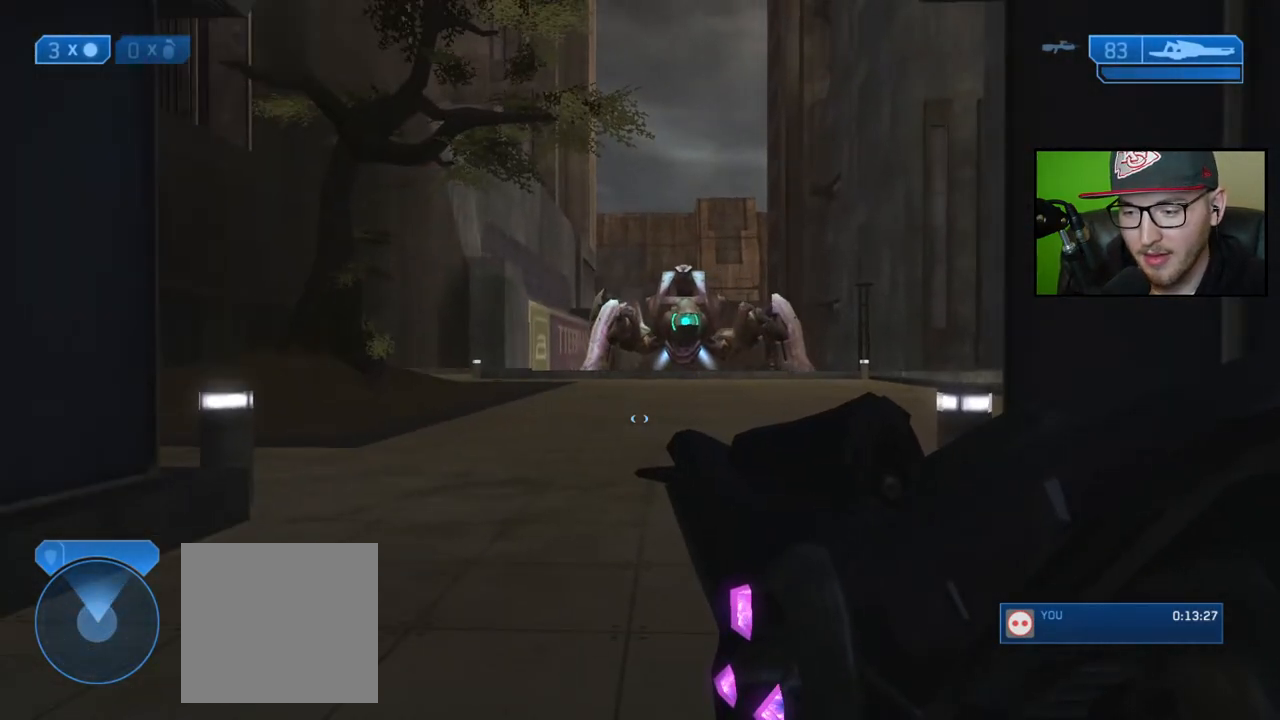
{"buttons": [], "left_stick": "center", "right_stick": "center", "events": []}
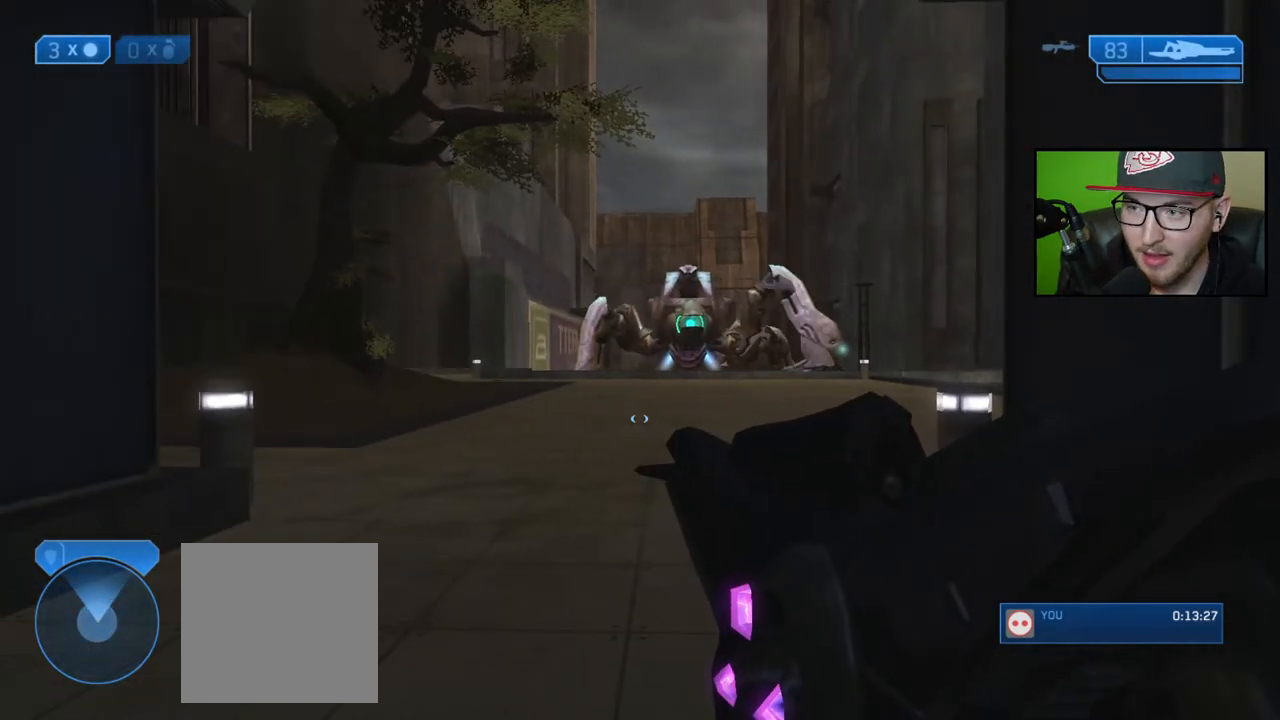
{"buttons": [], "left_stick": "center", "right_stick": "center", "events": []}
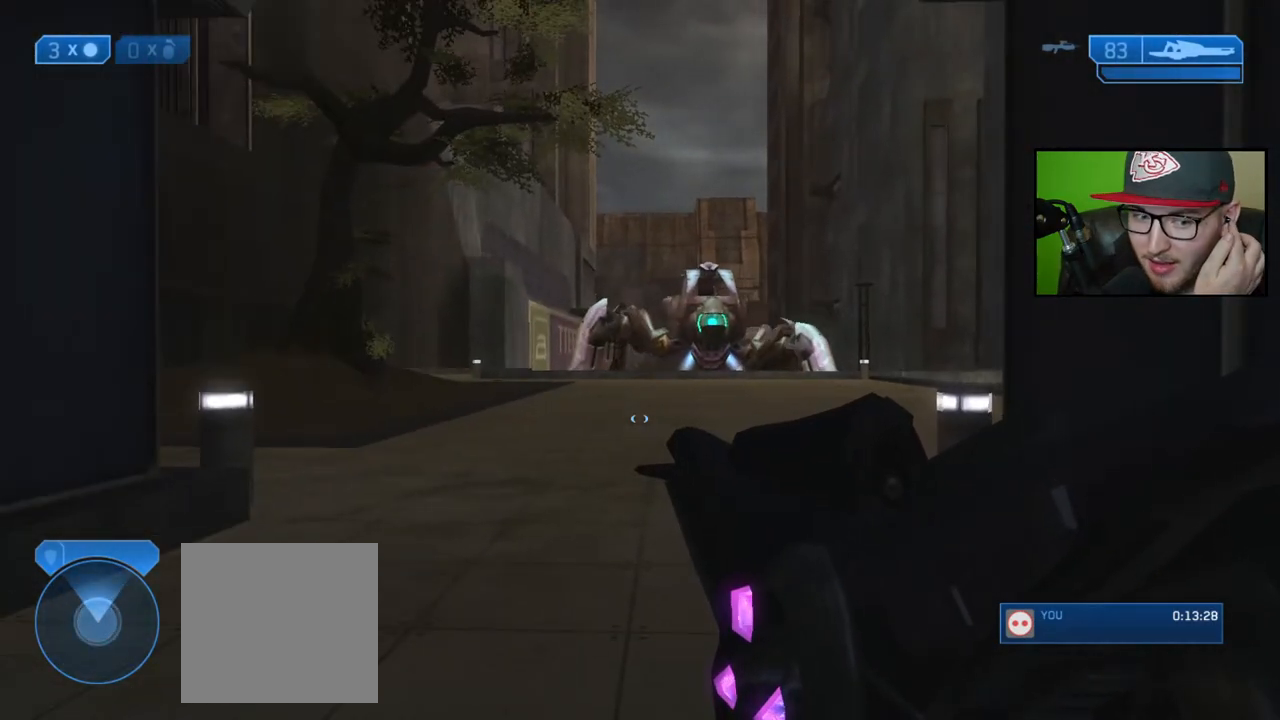
{"buttons": [], "left_stick": "center", "right_stick": "center", "events": []}
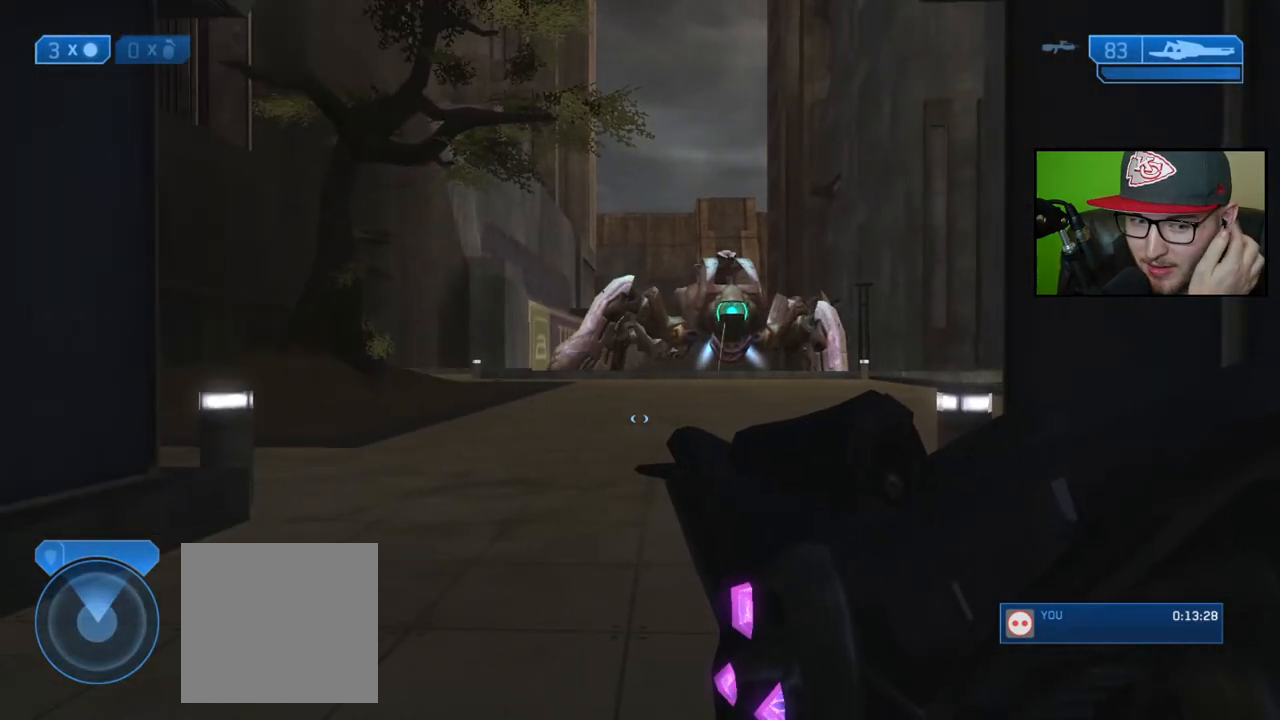
{"buttons": [], "left_stick": "center", "right_stick": "center", "events": []}
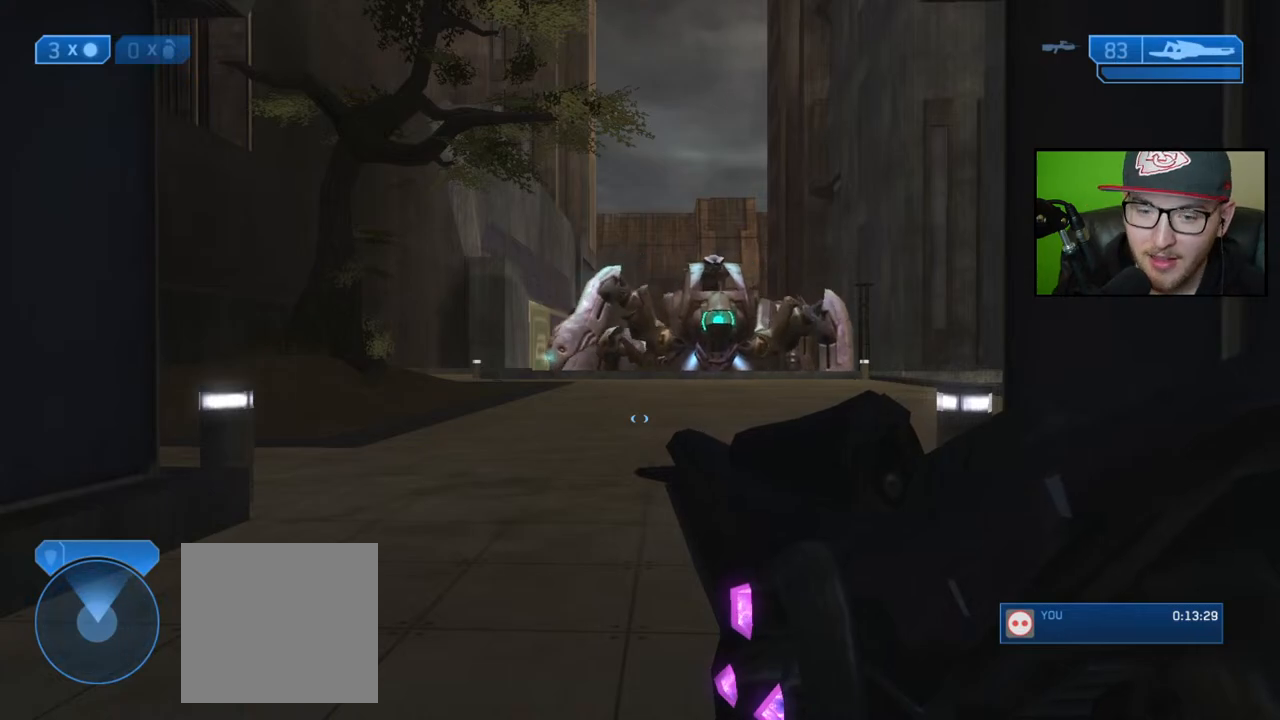
{"buttons": [], "left_stick": "center", "right_stick": "center", "events": []}
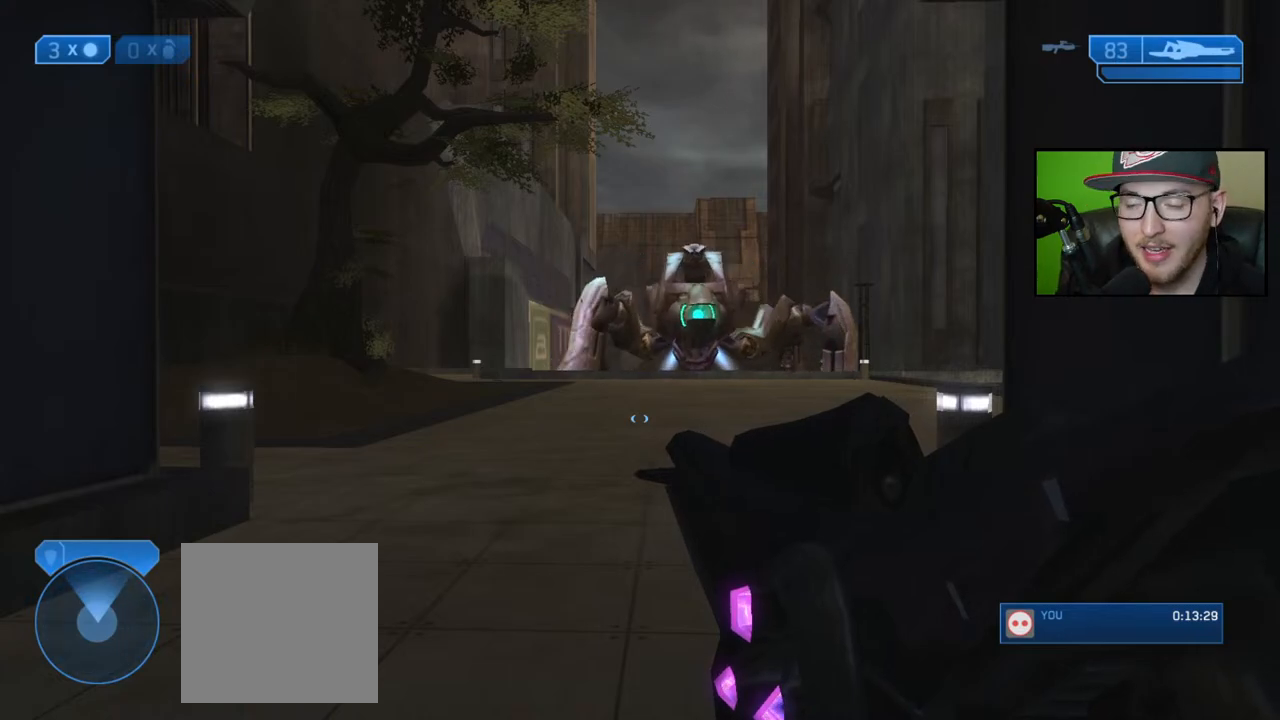
{"buttons": [], "left_stick": "right", "right_stick": "left", "events": [[400, "left_stick", "right"], [400, "right_stick", "left"]]}
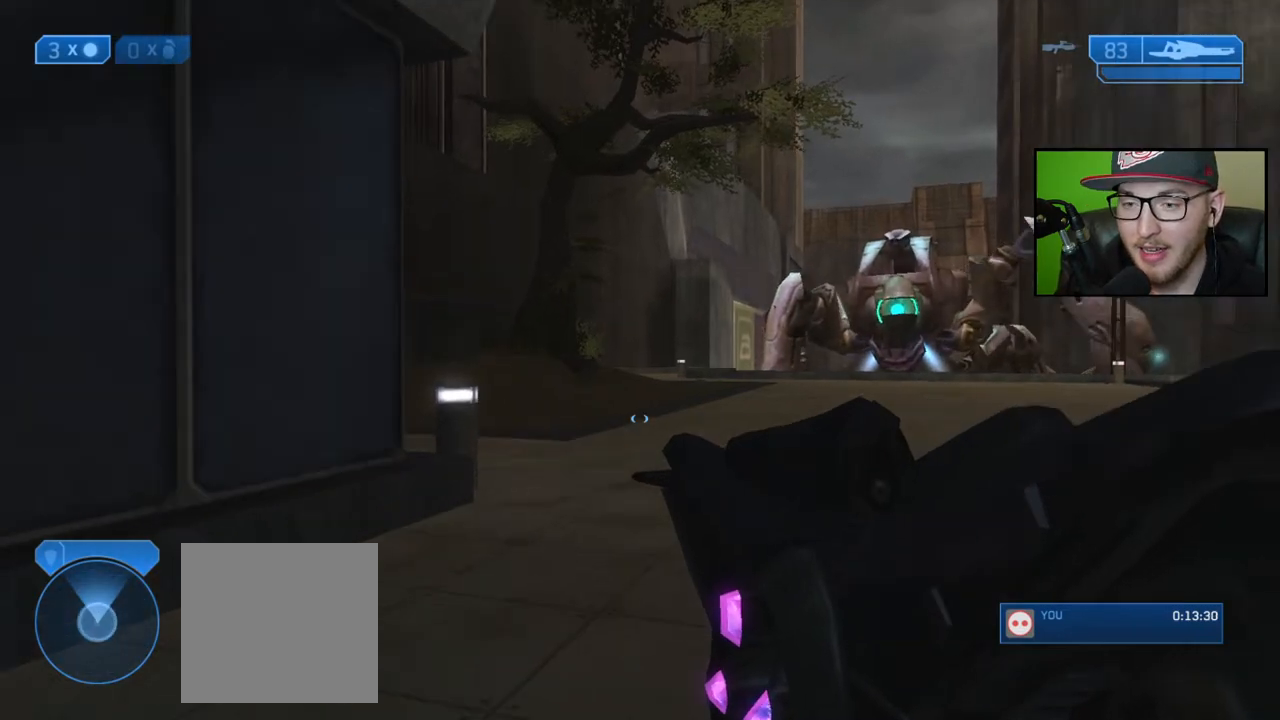
{"buttons": [], "left_stick": "center", "right_stick": "center", "events": [[117, "left_stick", "center"], [417, "right_stick", "center"]]}
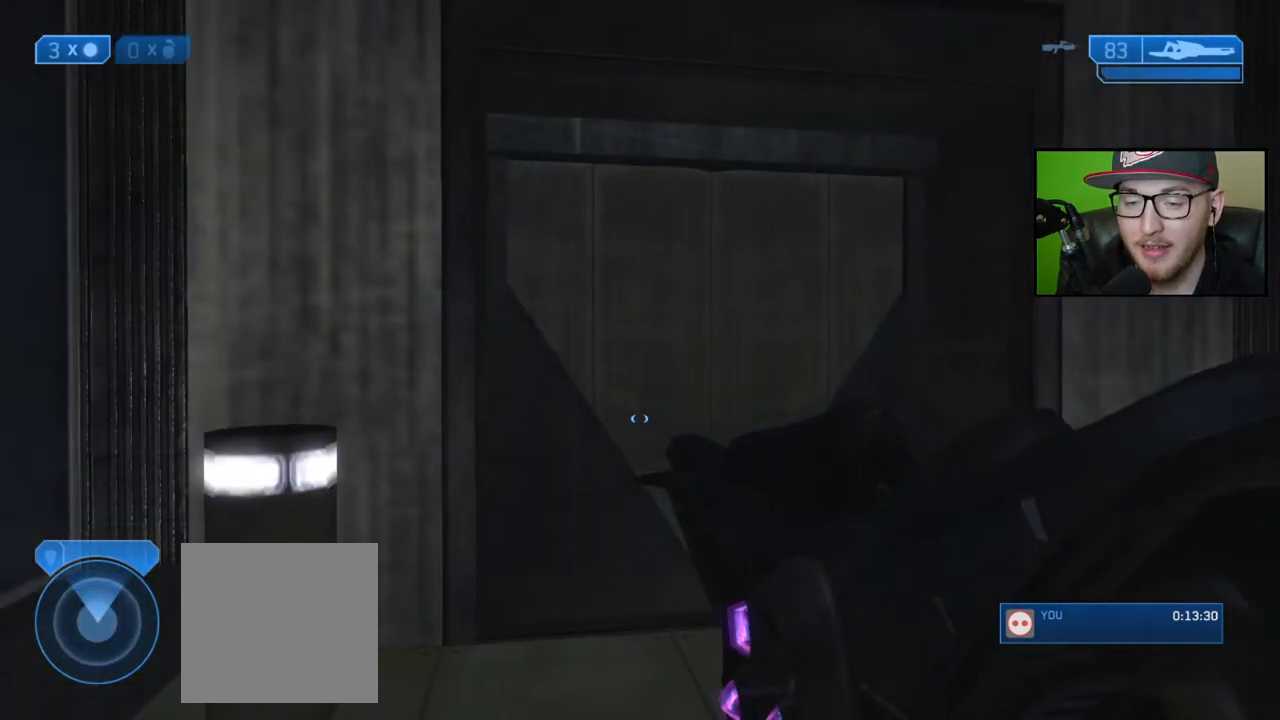
{"buttons": [], "left_stick": "center", "right_stick": "right", "events": [[183, "right_stick", "right"]]}
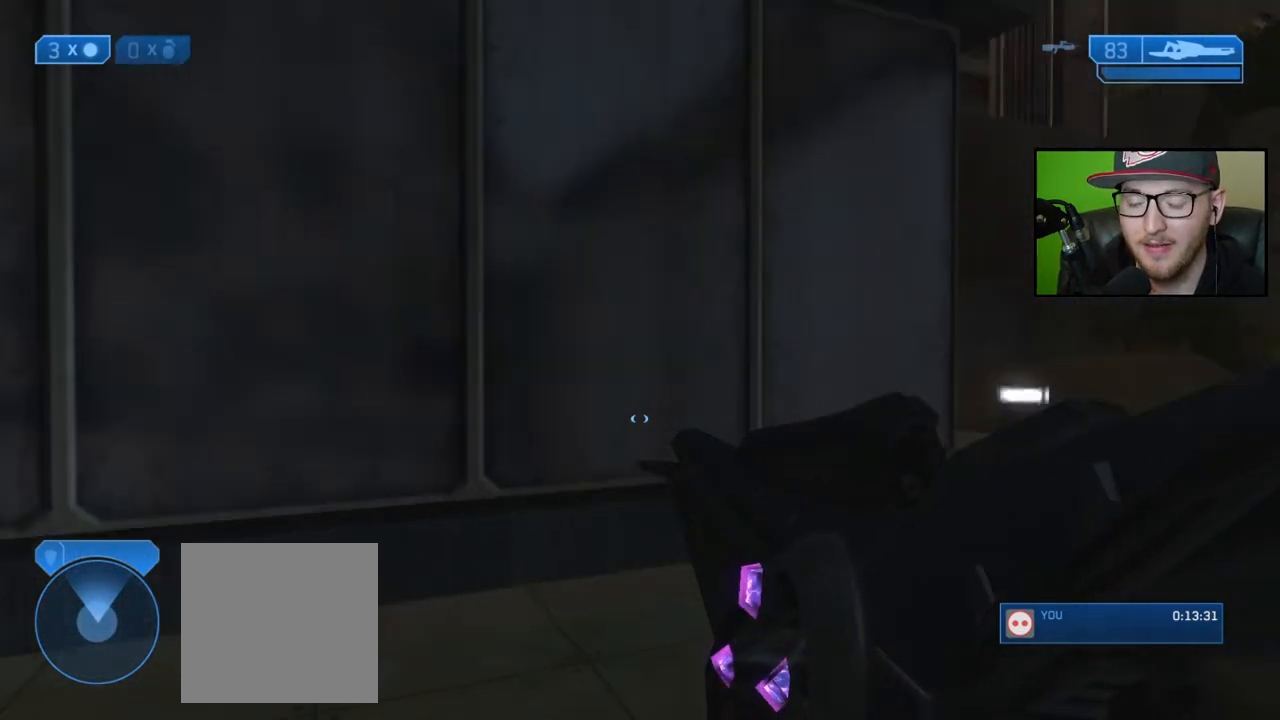
{"buttons": [], "left_stick": "center", "right_stick": "center", "events": [[233, "right_stick", "center"]]}